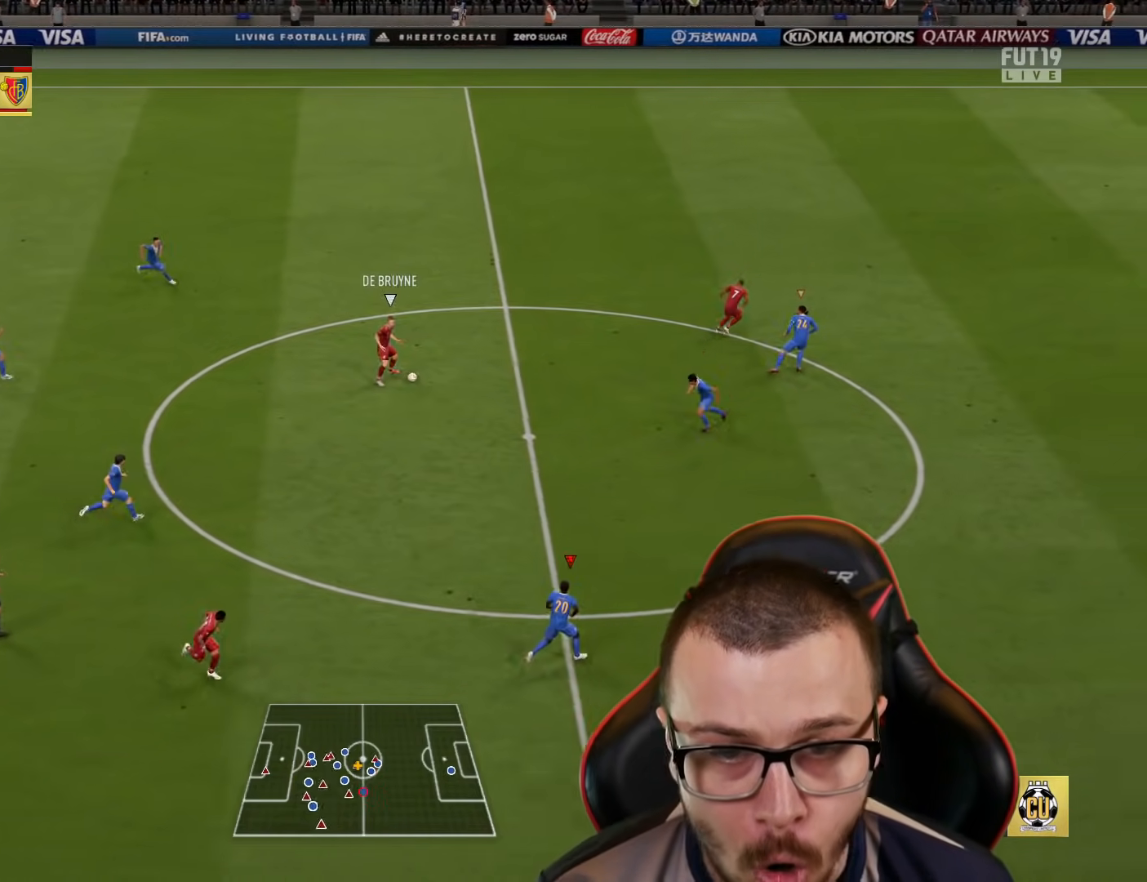
Gameplay with a controller (PlayStation layout); each line is a JSON object with the inputs held at the frame after it. "events" lists button and stick changes between this image and that frame as [ms after this image, input, new state], when the widget could be followed in between.
{"buttons": ["R2"], "left_stick": "up-right", "right_stick": "center", "events": [[67, "left_stick", "up-right"]]}
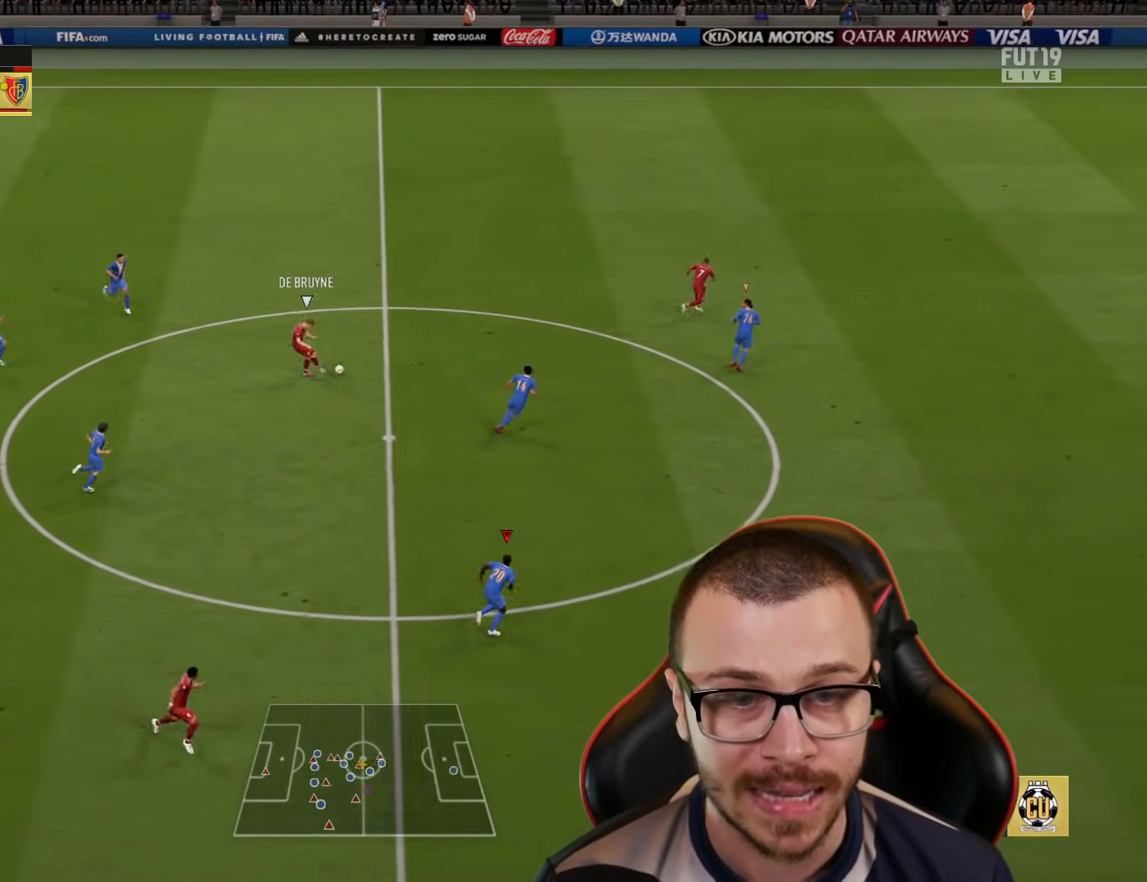
{"buttons": ["TRIANGLE", "R2"], "left_stick": "up-right", "right_stick": "center", "events": [[50, "right_stick", "right"], [150, "right_stick", "center"], [333, "TRIANGLE", "down"]]}
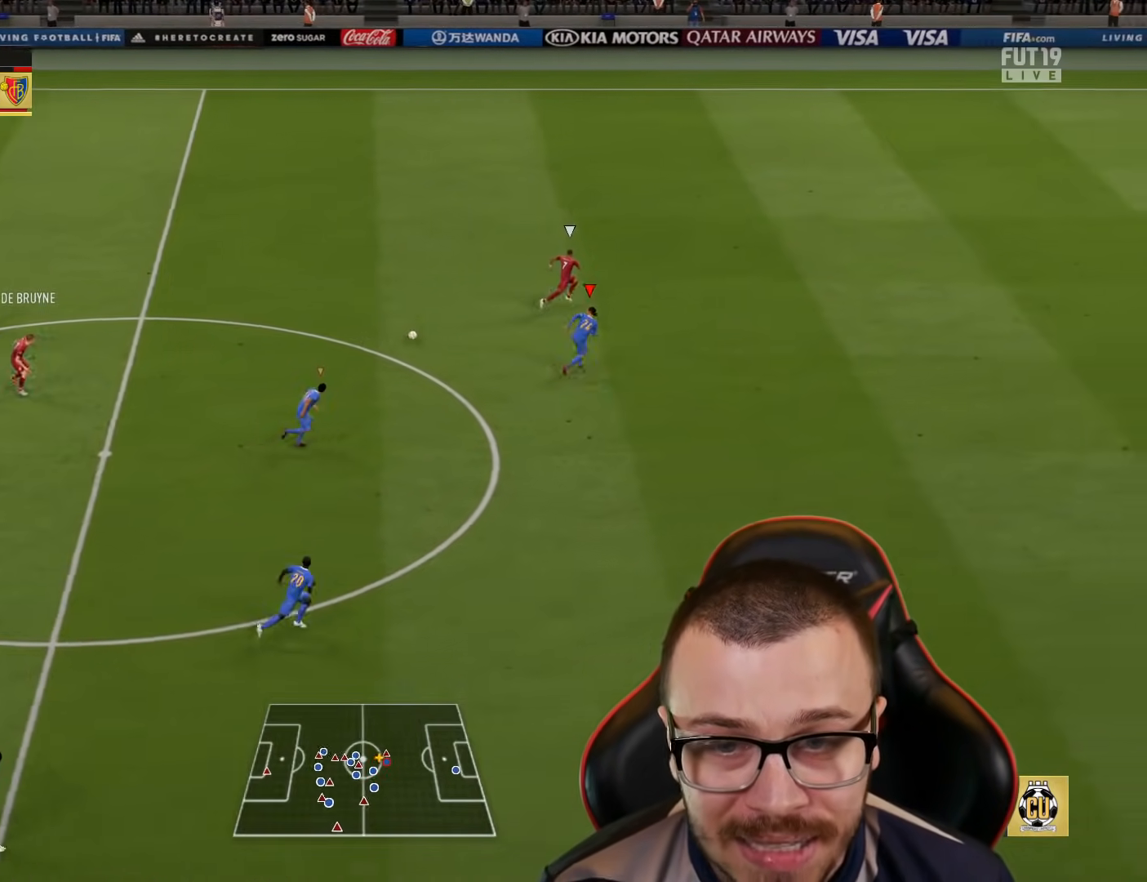
{"buttons": ["R2"], "left_stick": "up-right", "right_stick": "center", "events": [[418, "TRIANGLE", "up"]]}
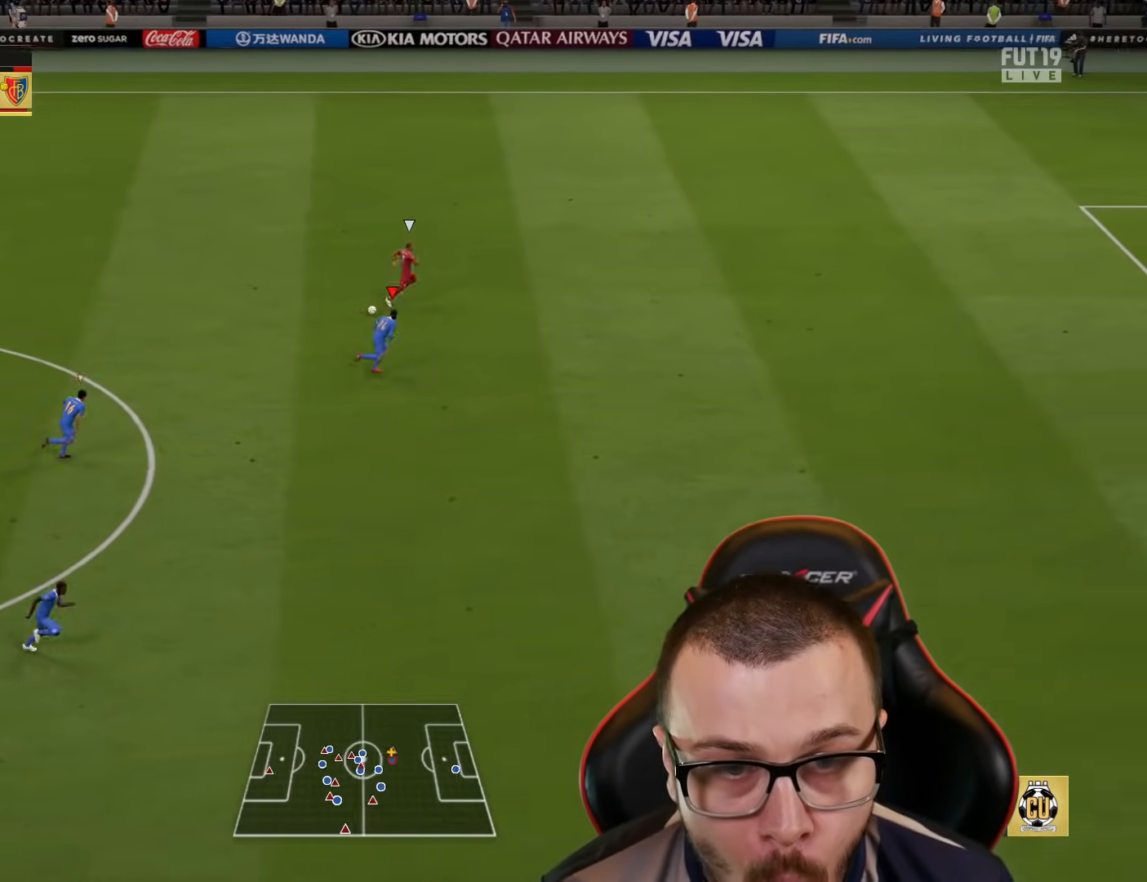
{"buttons": ["CROSS", "L1"], "left_stick": "down", "right_stick": "center", "events": [[234, "L3", "down"], [234, "left_stick", "left"], [300, "L3", "up"], [450, "R2", "up"], [500, "CROSS", "down"], [500, "L1", "down"], [500, "left_stick", "down"]]}
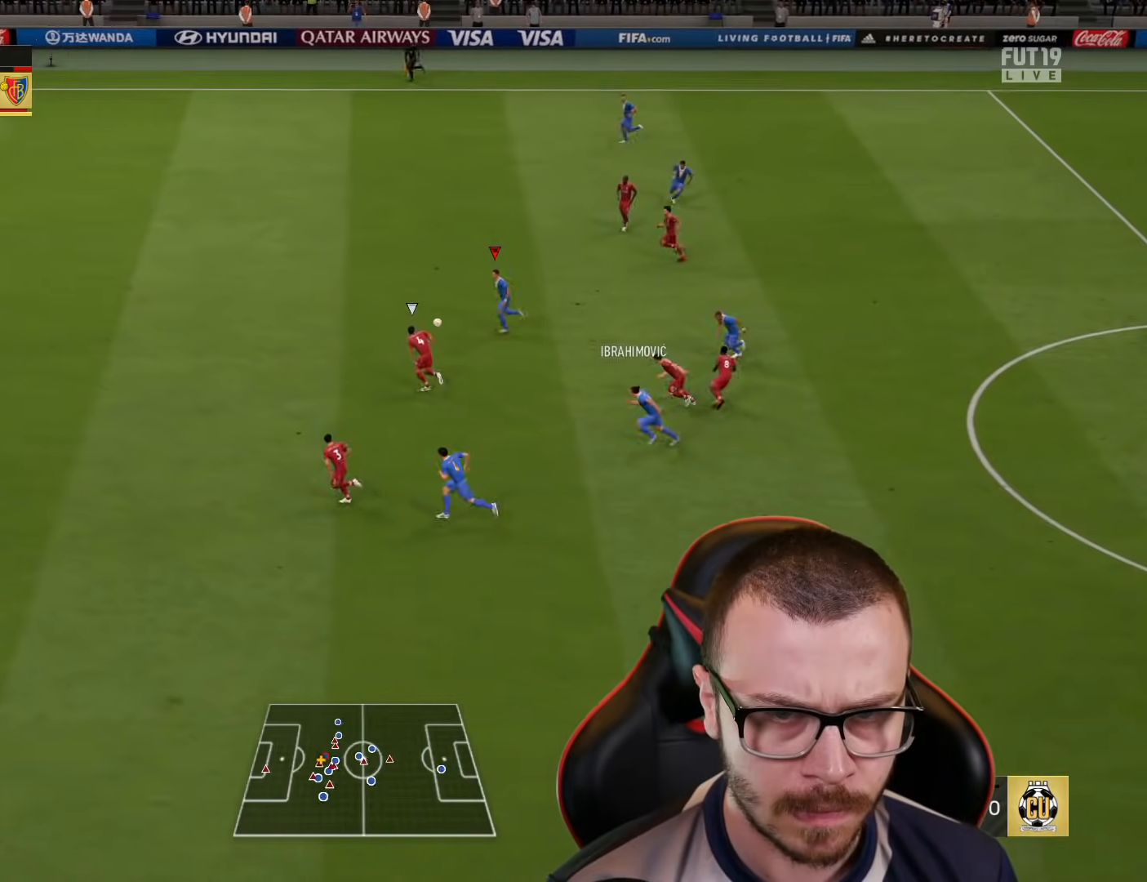
{"buttons": ["R2"], "left_stick": "down-left", "right_stick": "center", "events": [[17, "left_stick", "down-right"], [67, "CROSS", "up"], [167, "L1", "up"], [201, "left_stick", "center"], [217, "R2", "down"], [367, "left_stick", "down-left"]]}
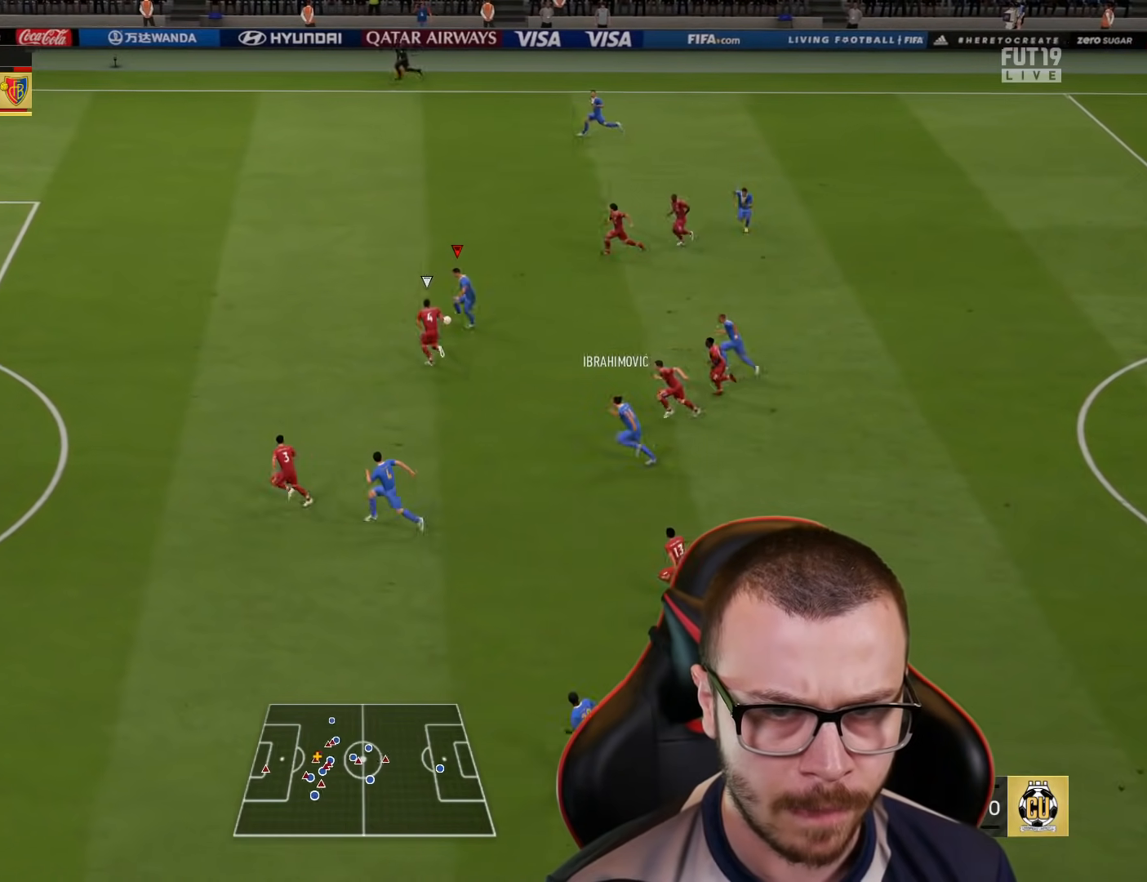
{"buttons": ["TRIANGLE", "L3"], "left_stick": "up-left", "right_stick": "center", "events": [[234, "left_stick", "left"], [317, "R2", "up"], [417, "left_stick", "up-left"], [434, "TRIANGLE", "down"], [467, "L3", "down"]]}
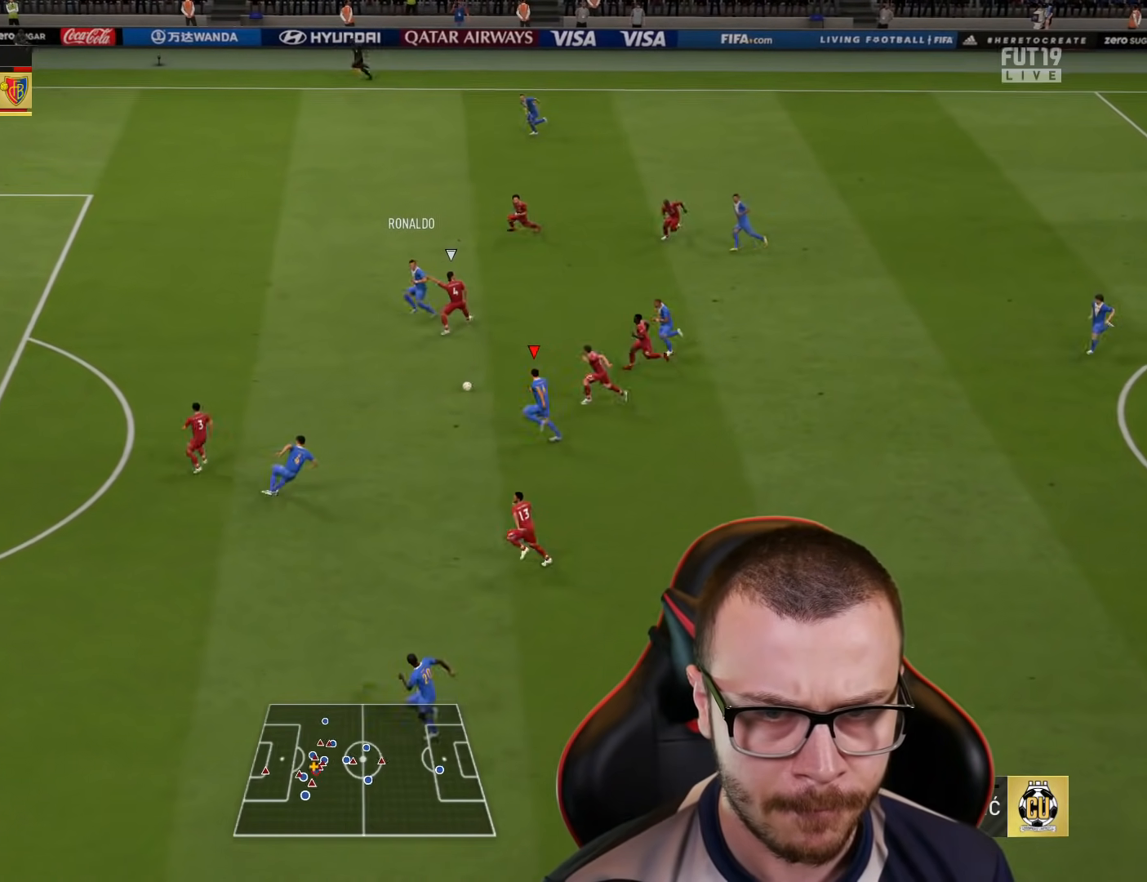
{"buttons": ["R2", "L3"], "left_stick": "left", "right_stick": "center", "events": [[101, "TRIANGLE", "up"], [284, "R2", "down"], [484, "left_stick", "left"]]}
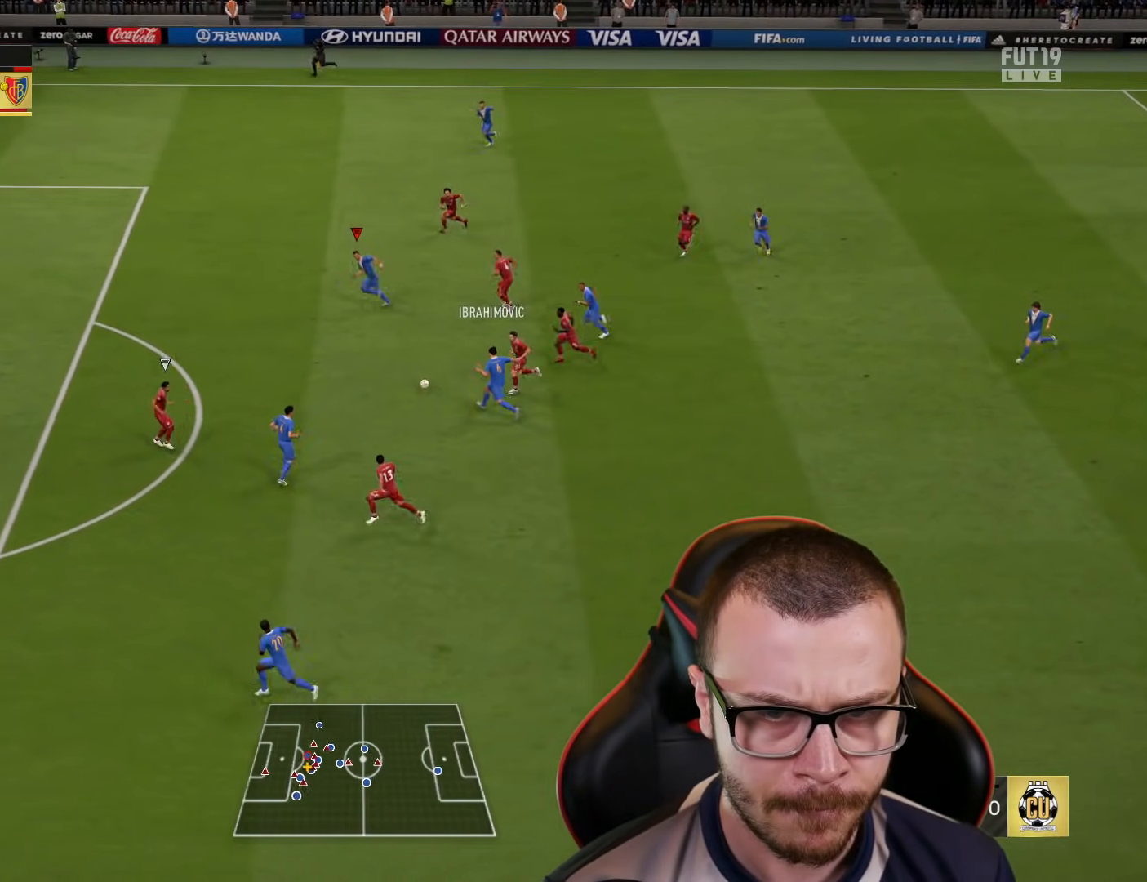
{"buttons": ["R2"], "left_stick": "left", "right_stick": "center", "events": [[33, "L3", "up"]]}
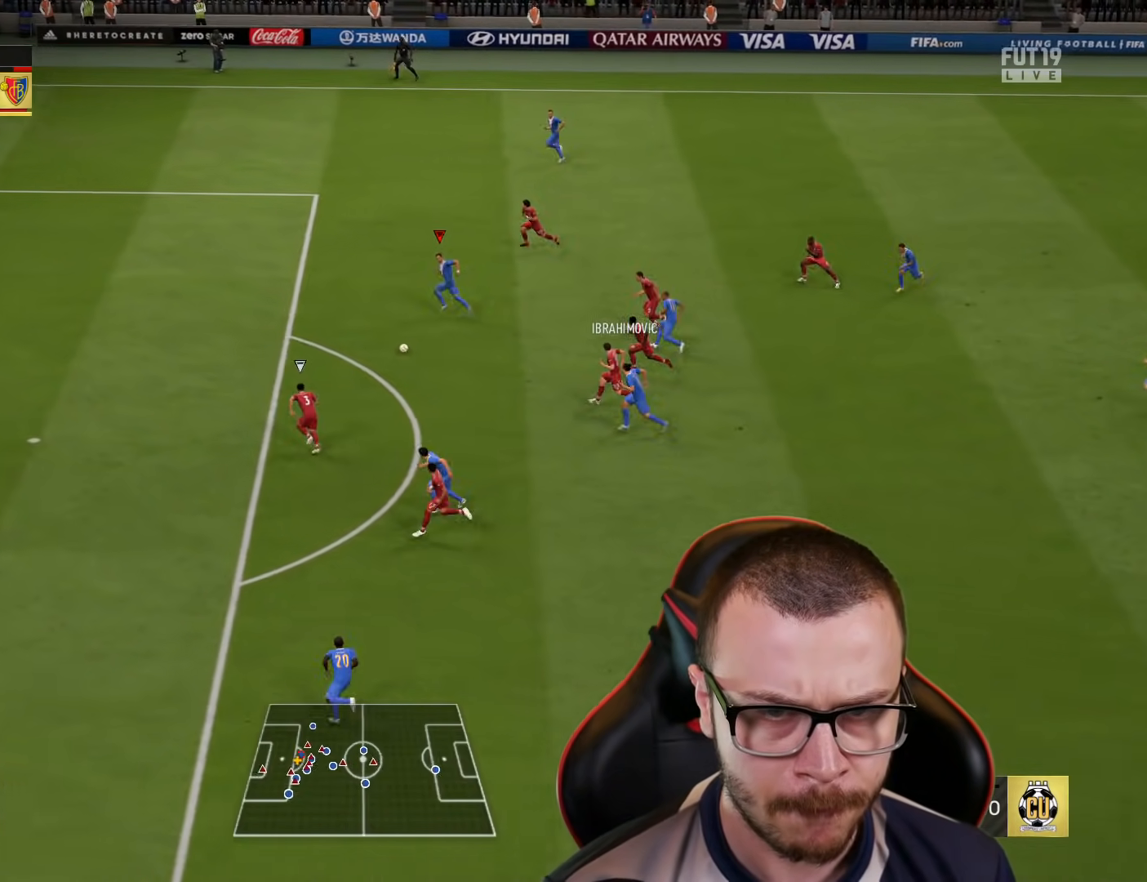
{"buttons": ["R2"], "left_stick": "left", "right_stick": "center", "events": []}
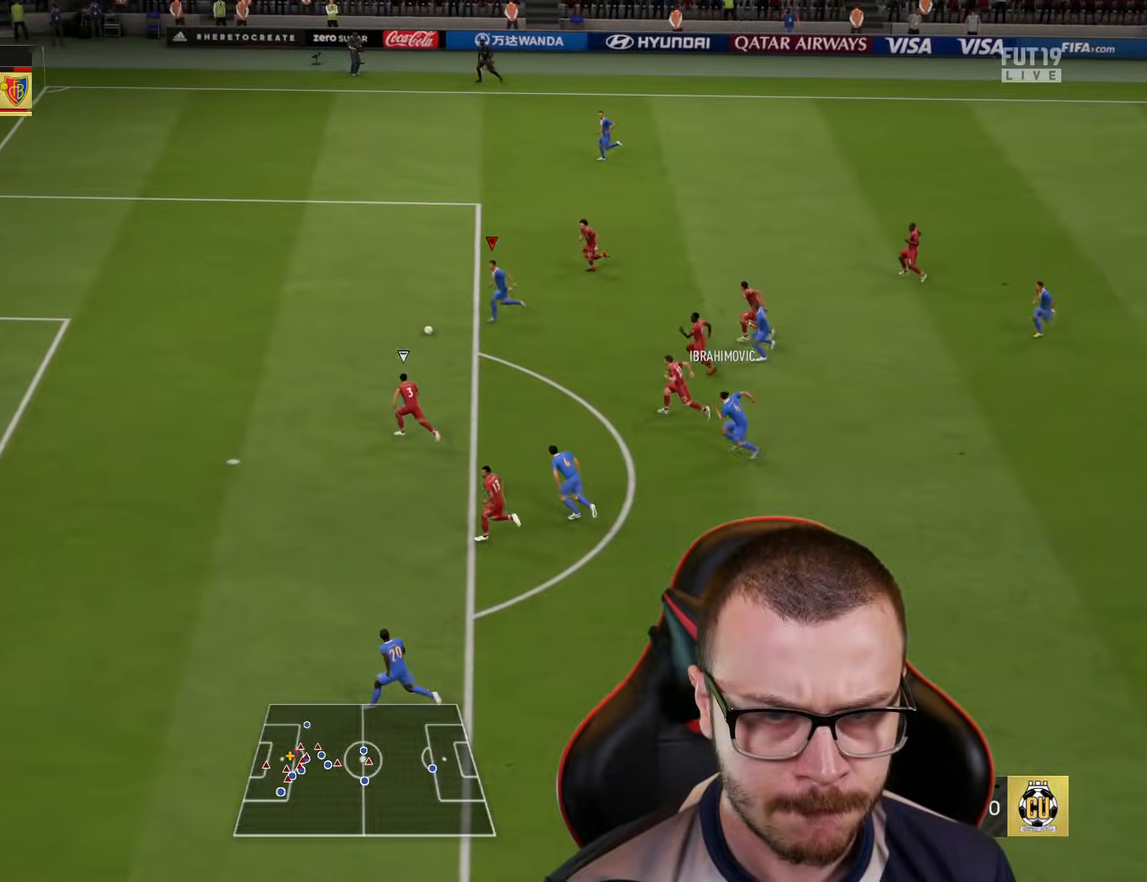
{"buttons": [], "left_stick": "left", "right_stick": "center", "events": [[133, "R2", "up"]]}